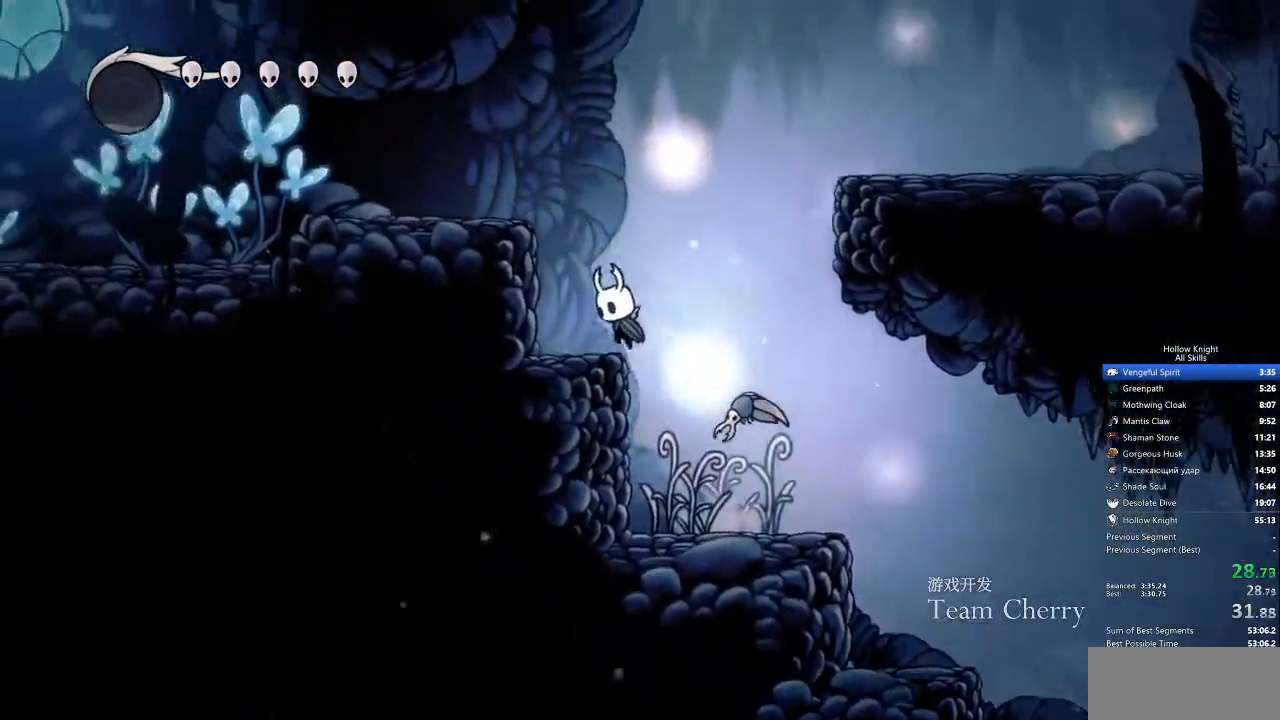
Gameplay with keyboard; each line is a JSON object with the keys held at the frame after it. "events" lists presses ("down") and releases ("up") of "cdash", "dash", "dnail", "down", "heal", "inv", "jump", "left", "nail", "right", "spell" and "up" between this image and that frame as [ms after this image, input, new state], when the widget could be followed in between. No other keys are recorded. Mouse input is not recorded. Key names are as the overlay labels them; some are game actions (e.g. jump) rather than physical keys.
{"keys": ["jump", "right"], "events": [[134, "left", "up"], [134, "right", "down"], [184, "jump", "down"]]}
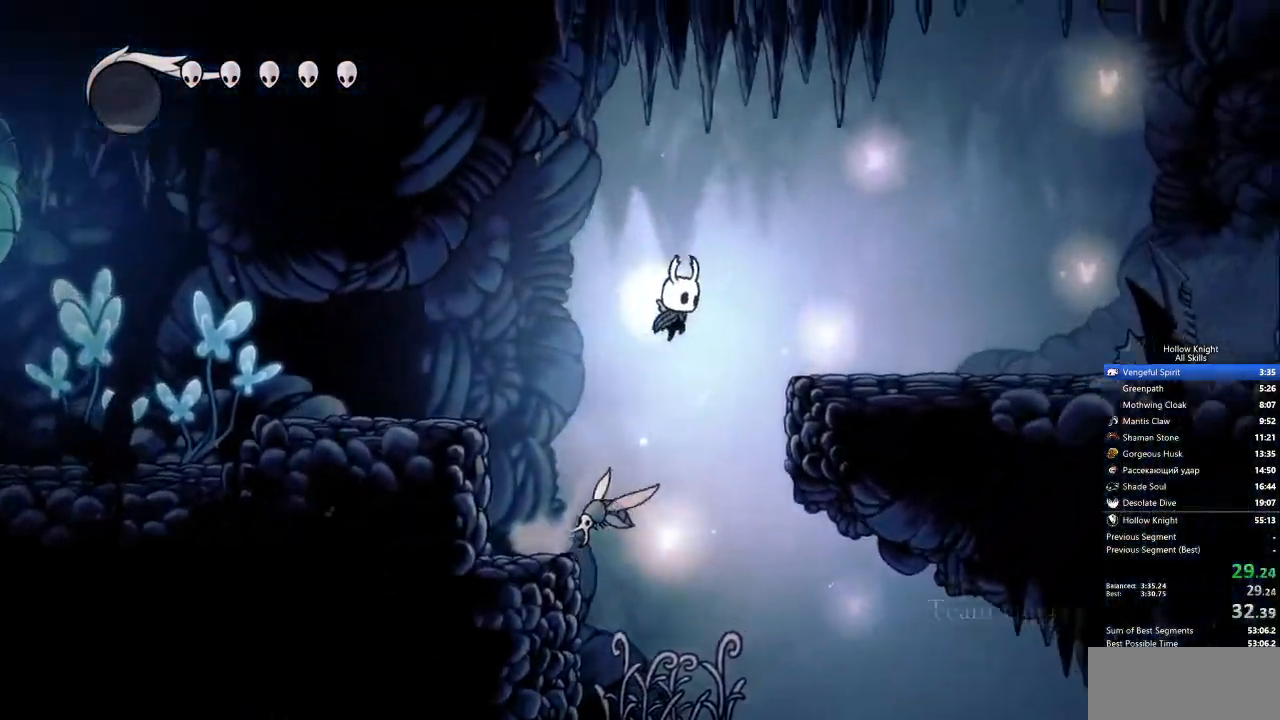
{"keys": ["right"], "events": [[150, "jump", "up"]]}
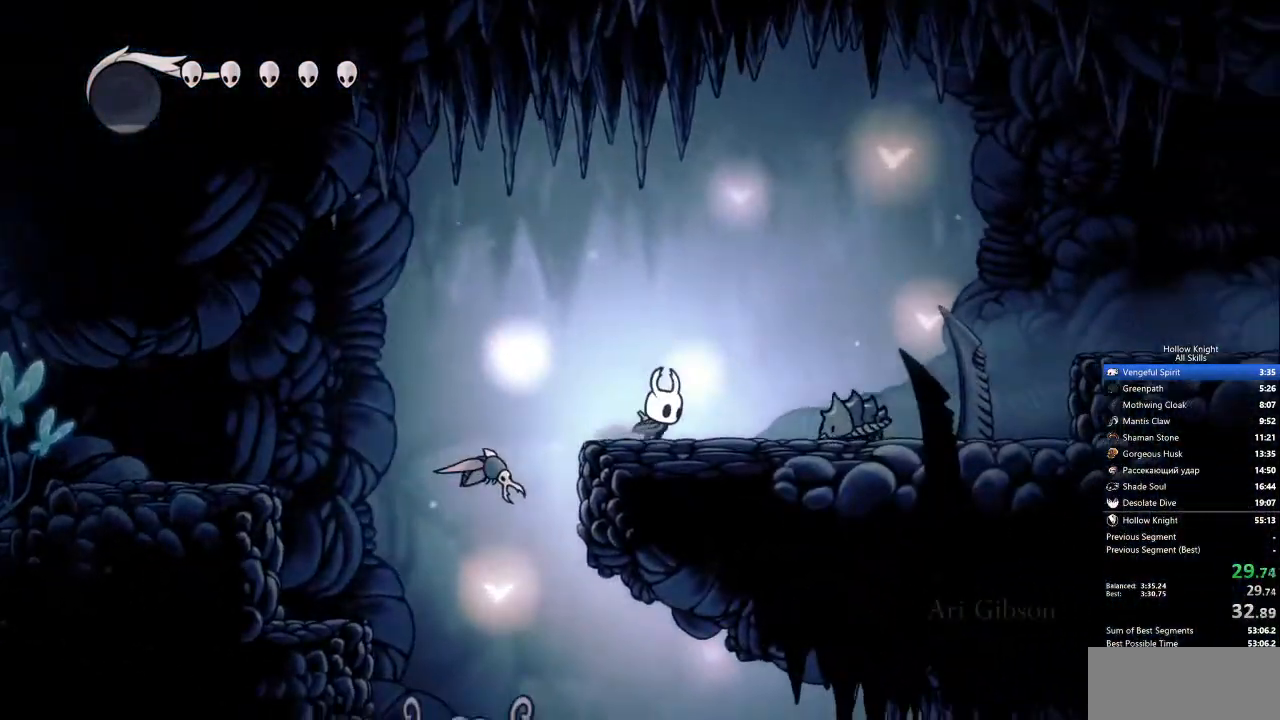
{"keys": ["right"], "events": [[67, "jump", "down"], [317, "jump", "up"]]}
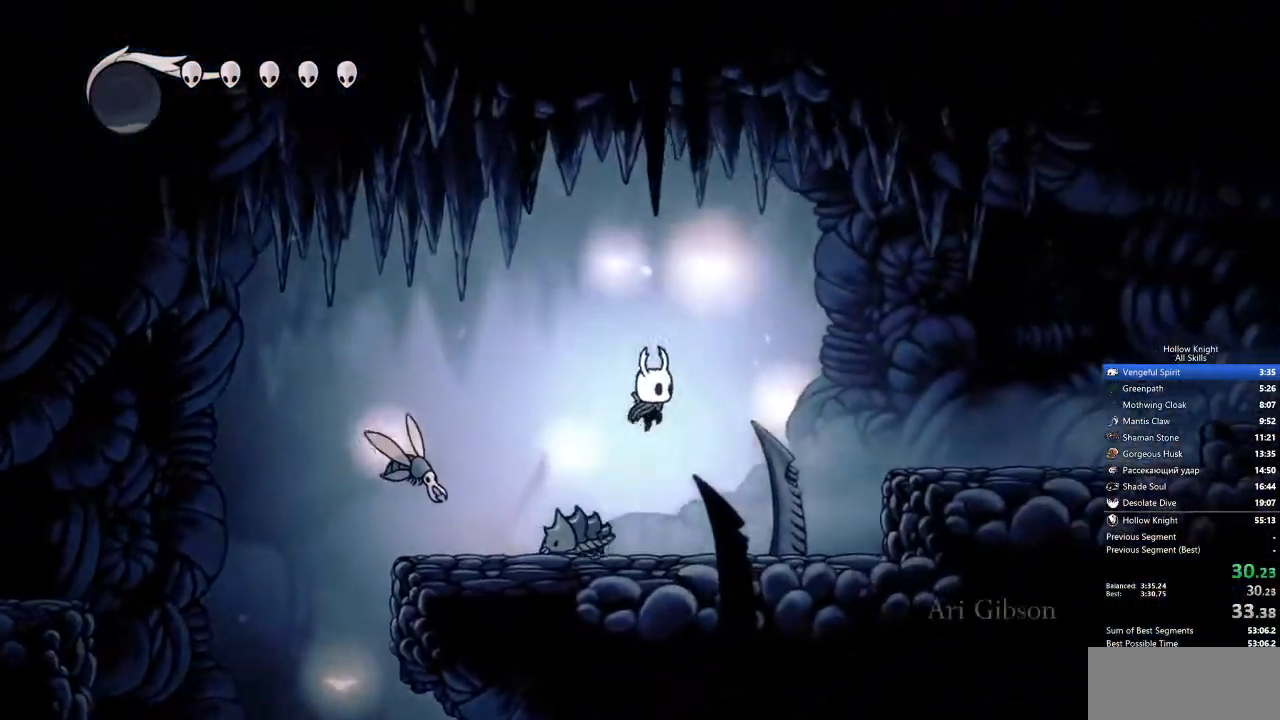
{"keys": ["jump", "right"], "events": [[334, "jump", "down"]]}
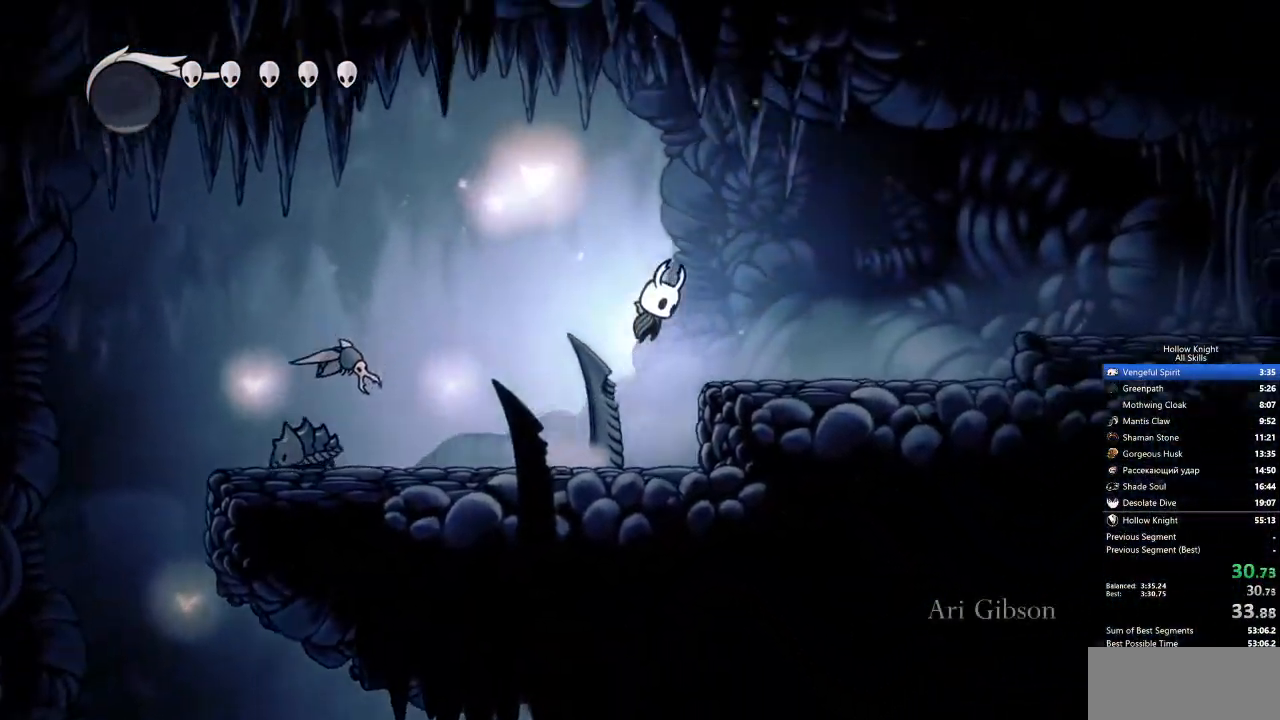
{"keys": ["right"], "events": [[117, "jump", "up"]]}
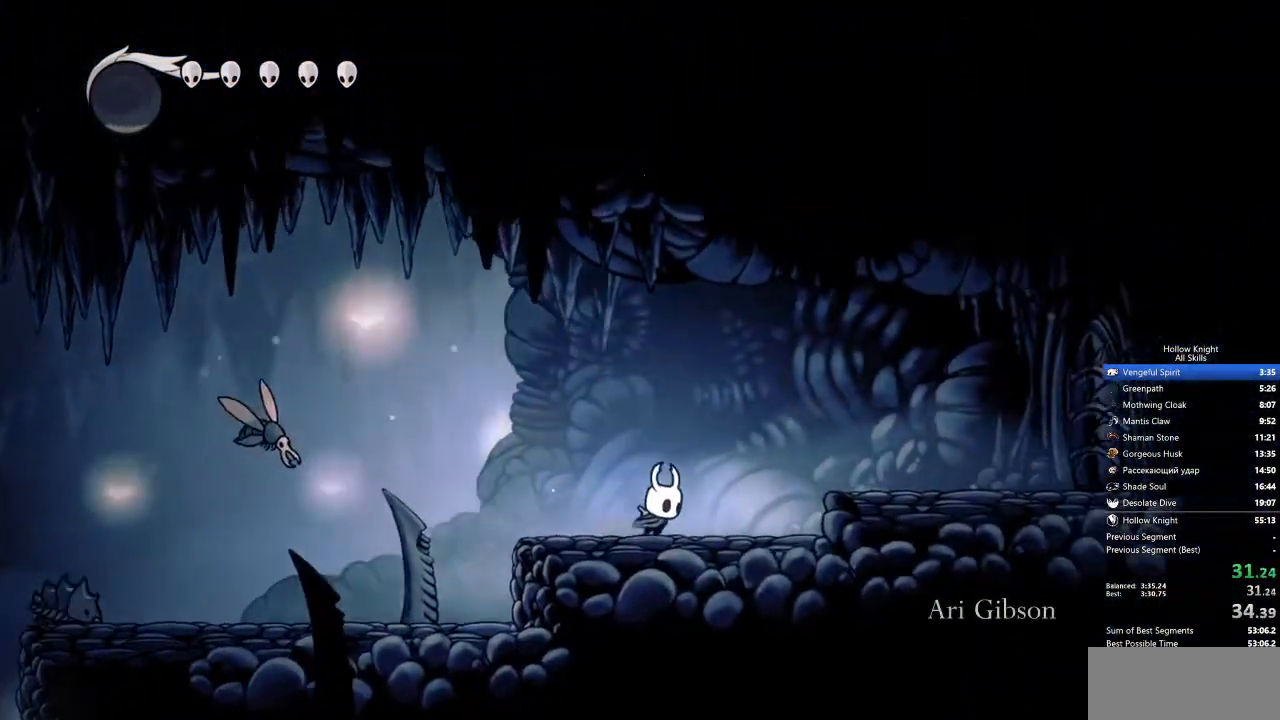
{"keys": ["right"], "events": [[167, "jump", "down"], [401, "jump", "up"]]}
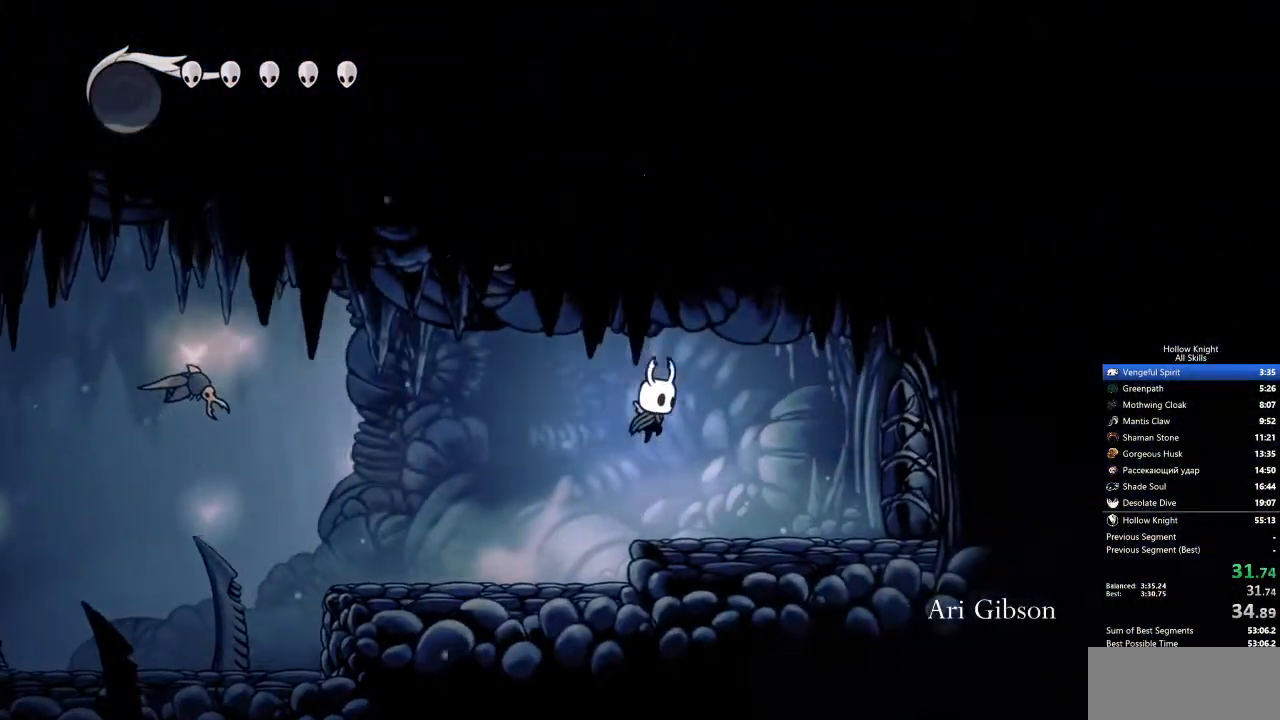
{"keys": ["right", "up"], "events": [[84, "up", "down"]]}
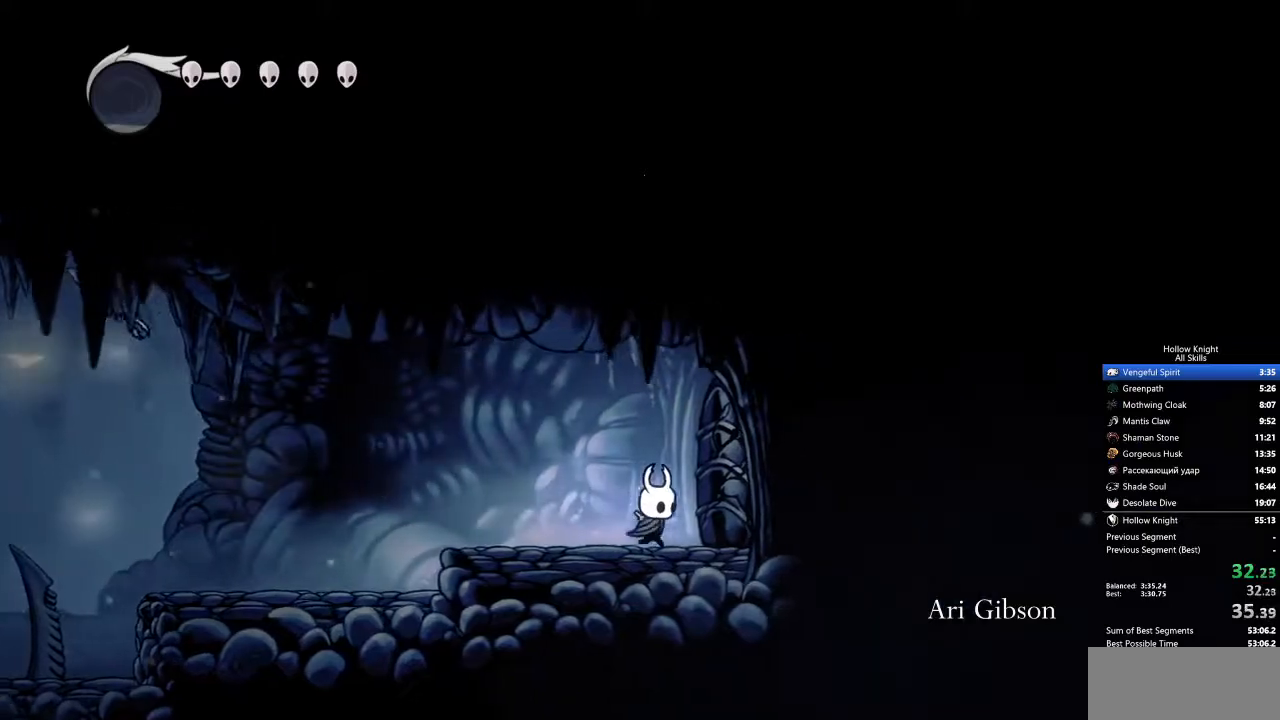
{"keys": ["right"], "events": [[50, "nail", "down"], [167, "nail", "up"], [201, "up", "up"]]}
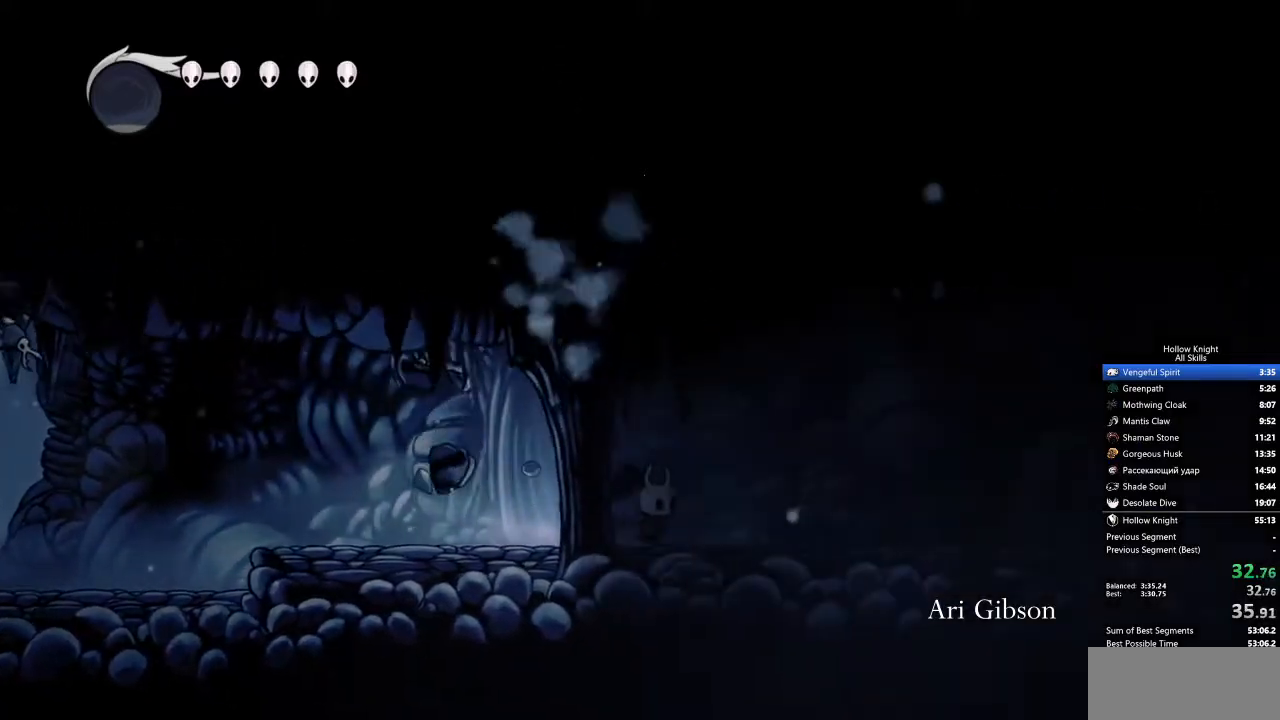
{"keys": ["right", "up"], "events": [[134, "up", "down"]]}
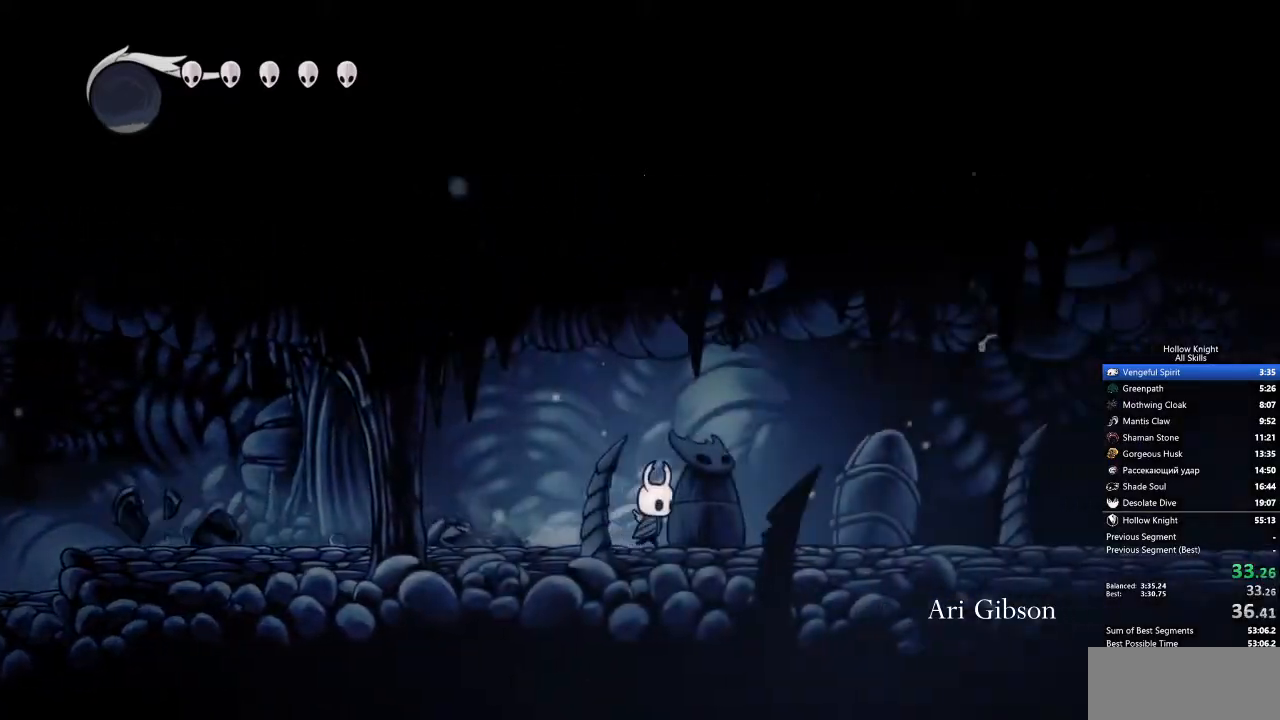
{"keys": ["right", "up"], "events": []}
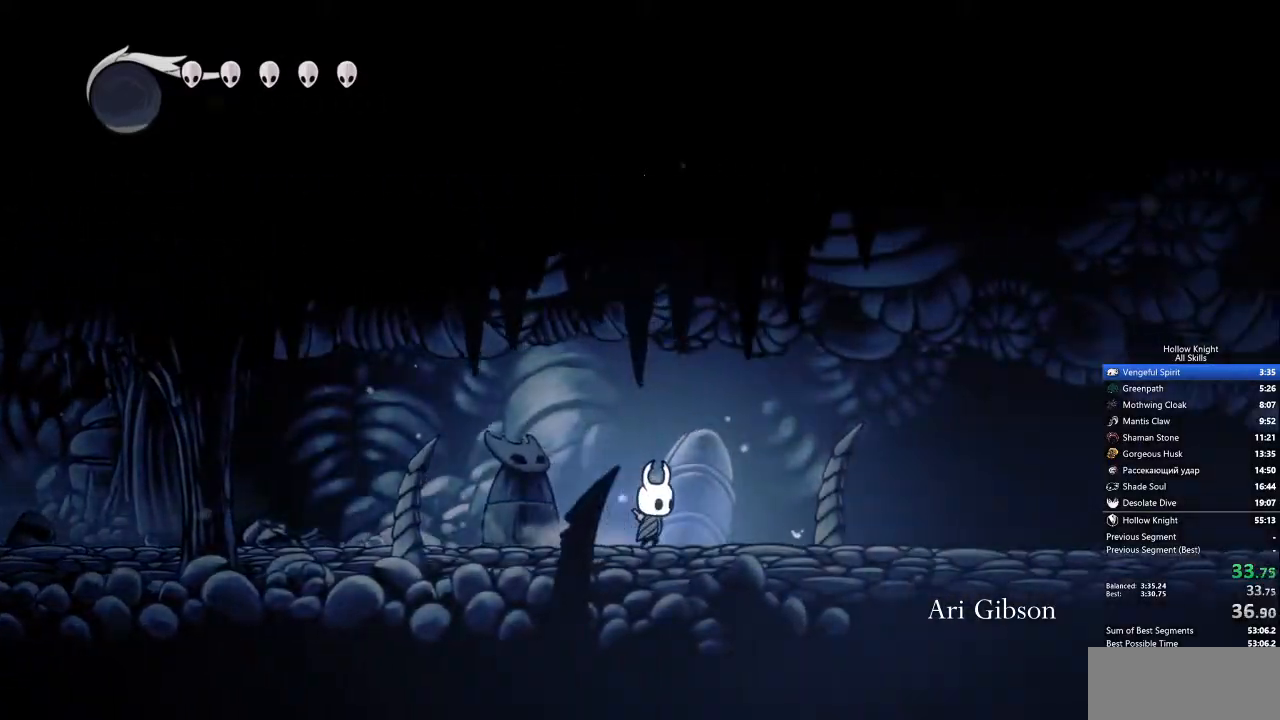
{"keys": ["right", "up"], "events": []}
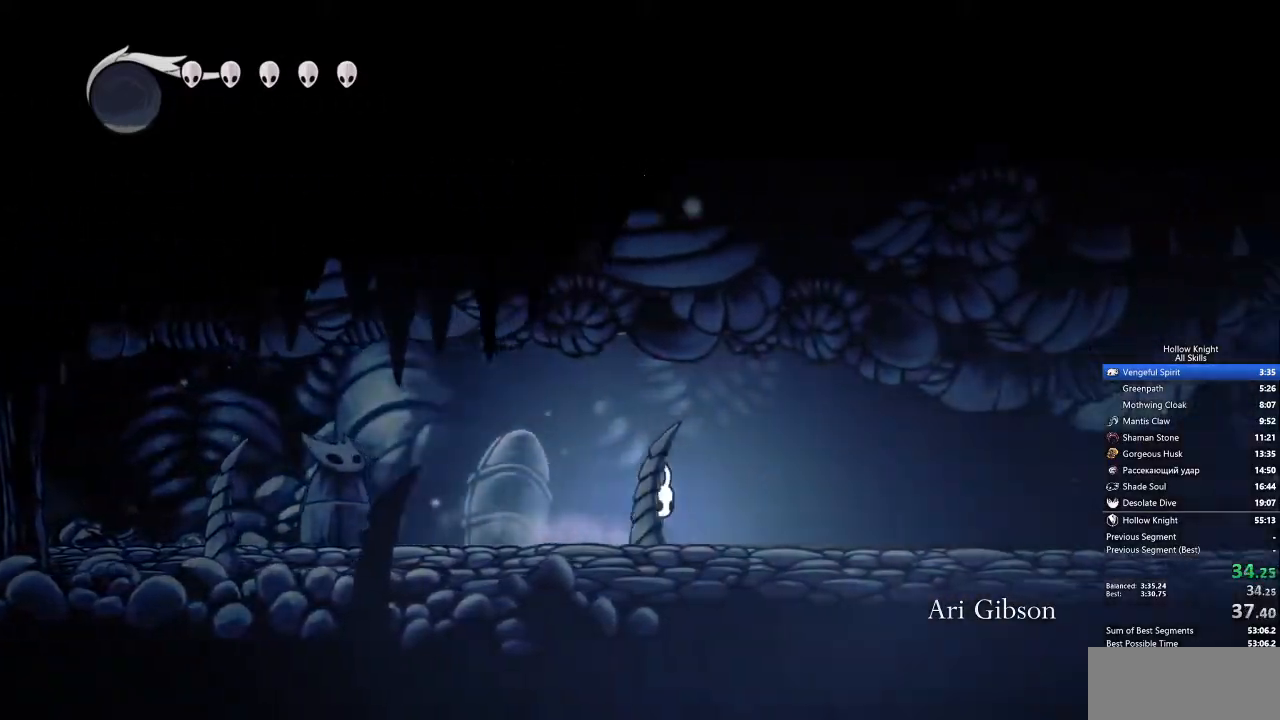
{"keys": ["right", "up"], "events": []}
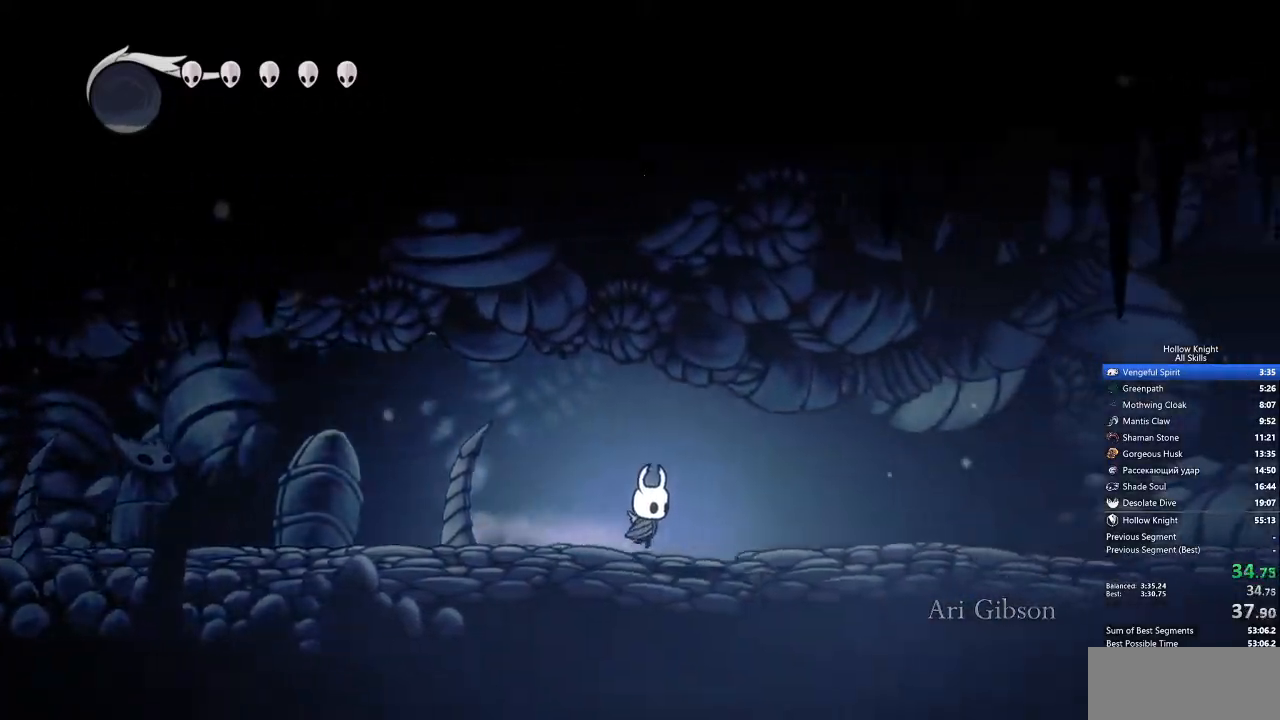
{"keys": ["jump", "nail", "right", "up"], "events": [[301, "jump", "down"], [351, "nail", "down"]]}
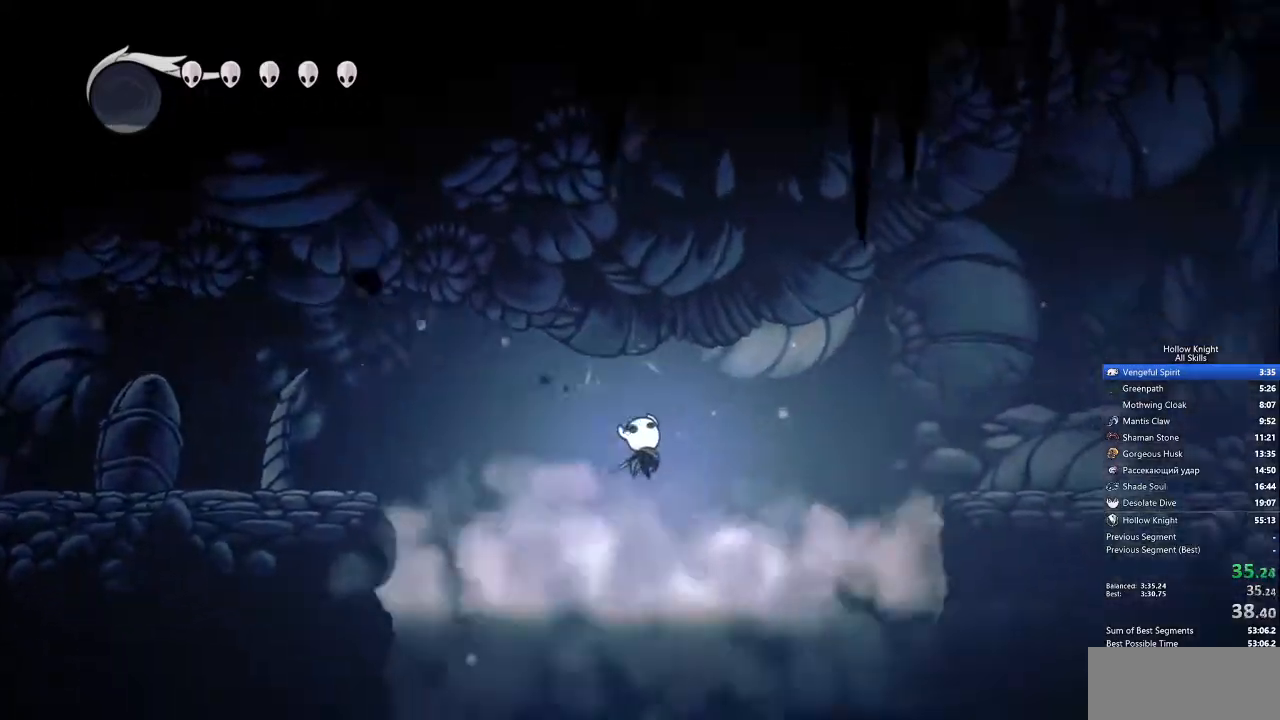
{"keys": ["right", "up"], "events": [[34, "jump", "up"], [34, "nail", "up"]]}
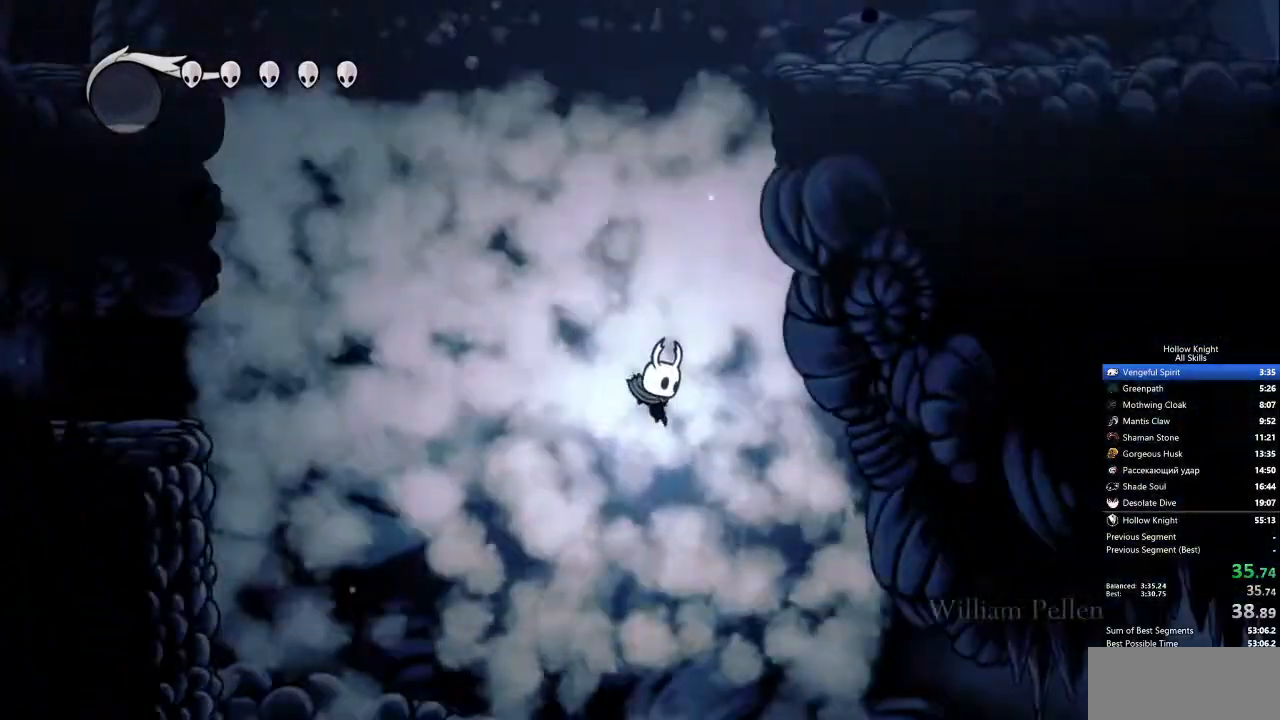
{"keys": ["right"], "events": [[66, "right", "up"], [66, "up", "up"], [300, "right", "down"]]}
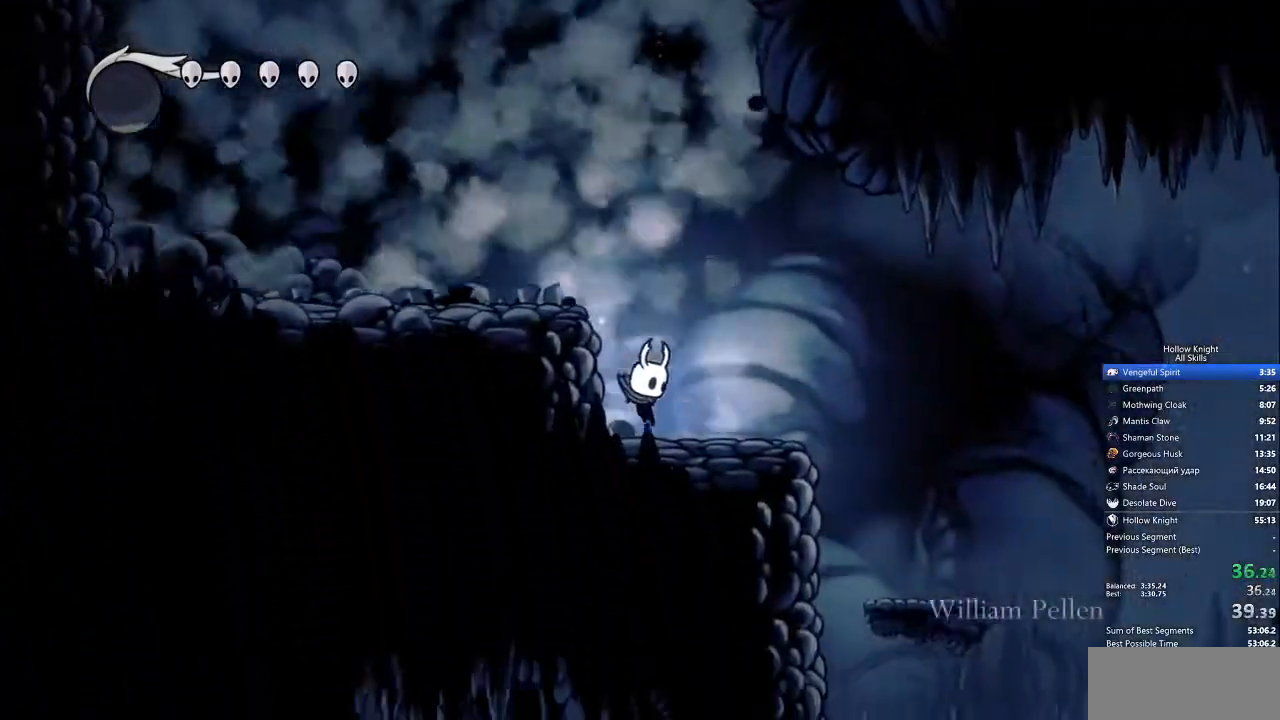
{"keys": ["right"], "events": []}
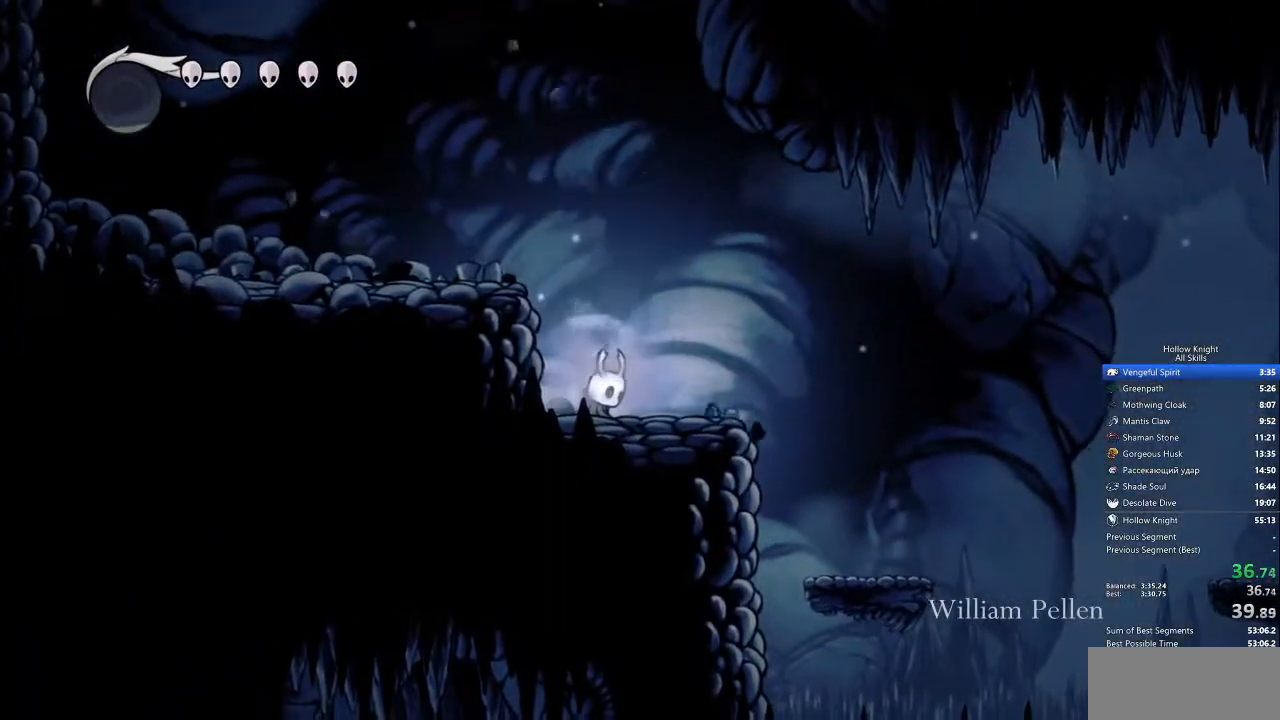
{"keys": ["right"], "events": []}
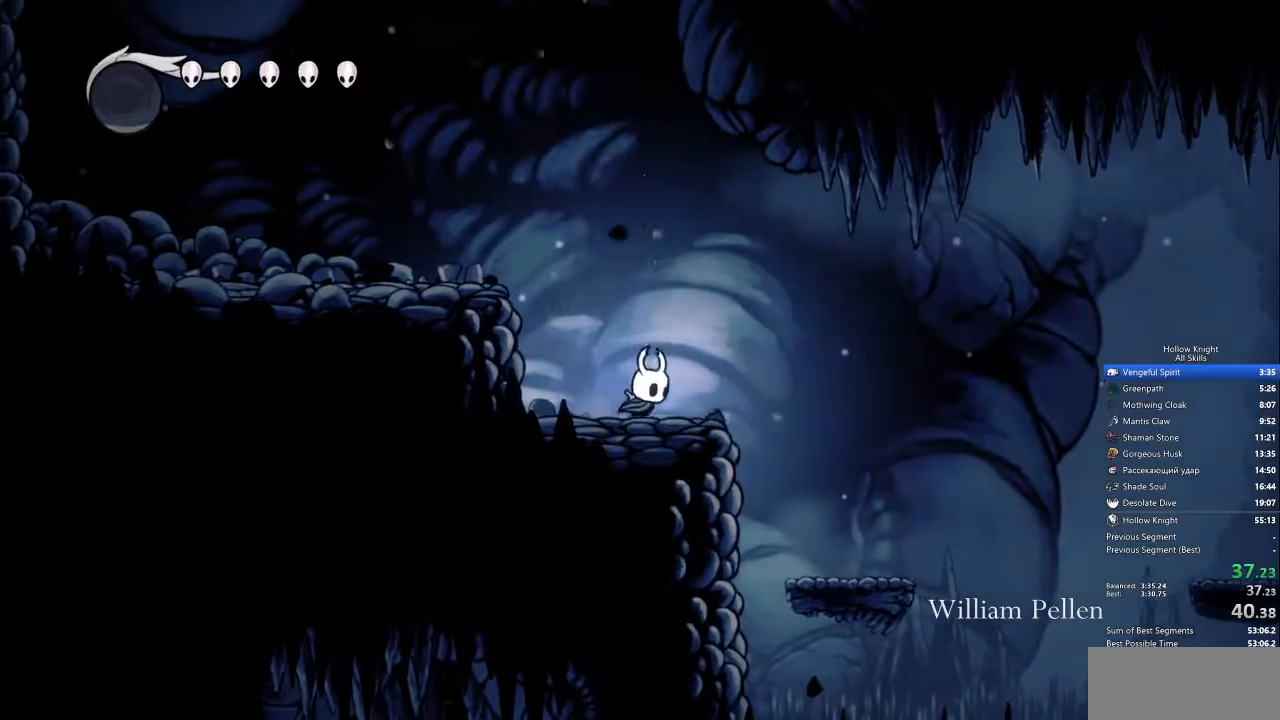
{"keys": ["right"], "events": []}
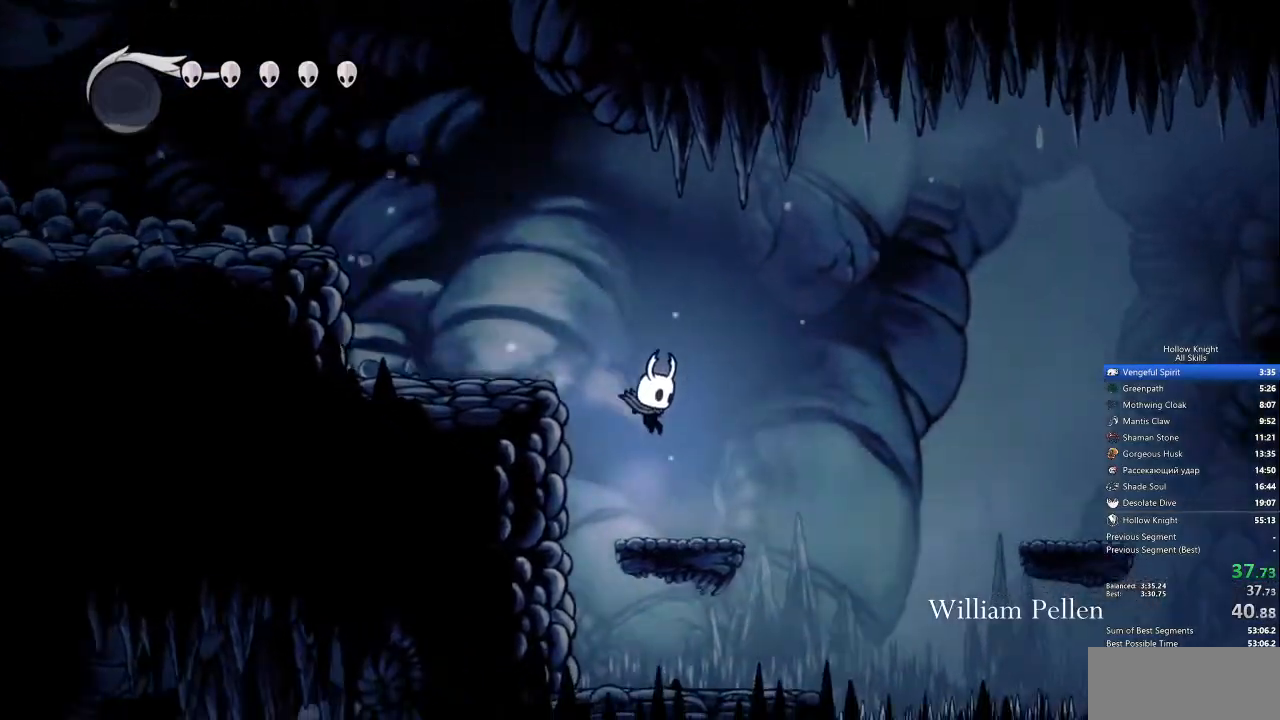
{"keys": ["jump", "right"], "events": [[217, "jump", "down"]]}
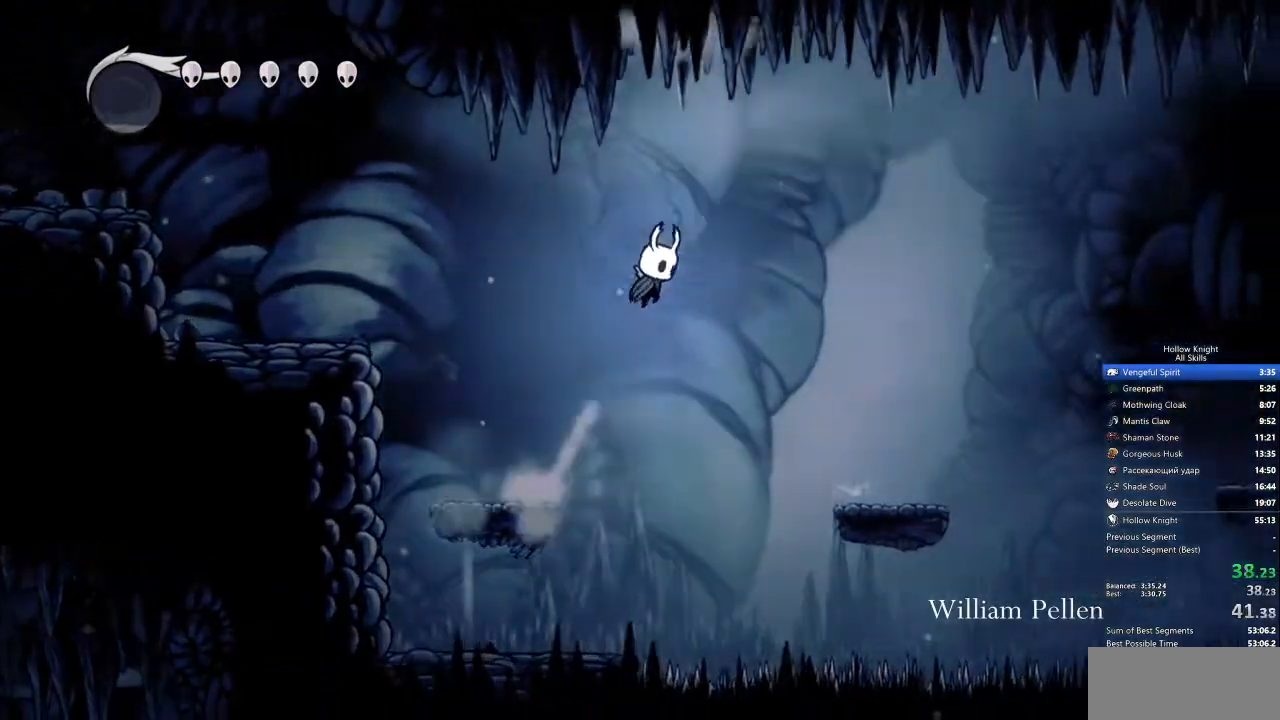
{"keys": ["right"], "events": [[184, "jump", "up"]]}
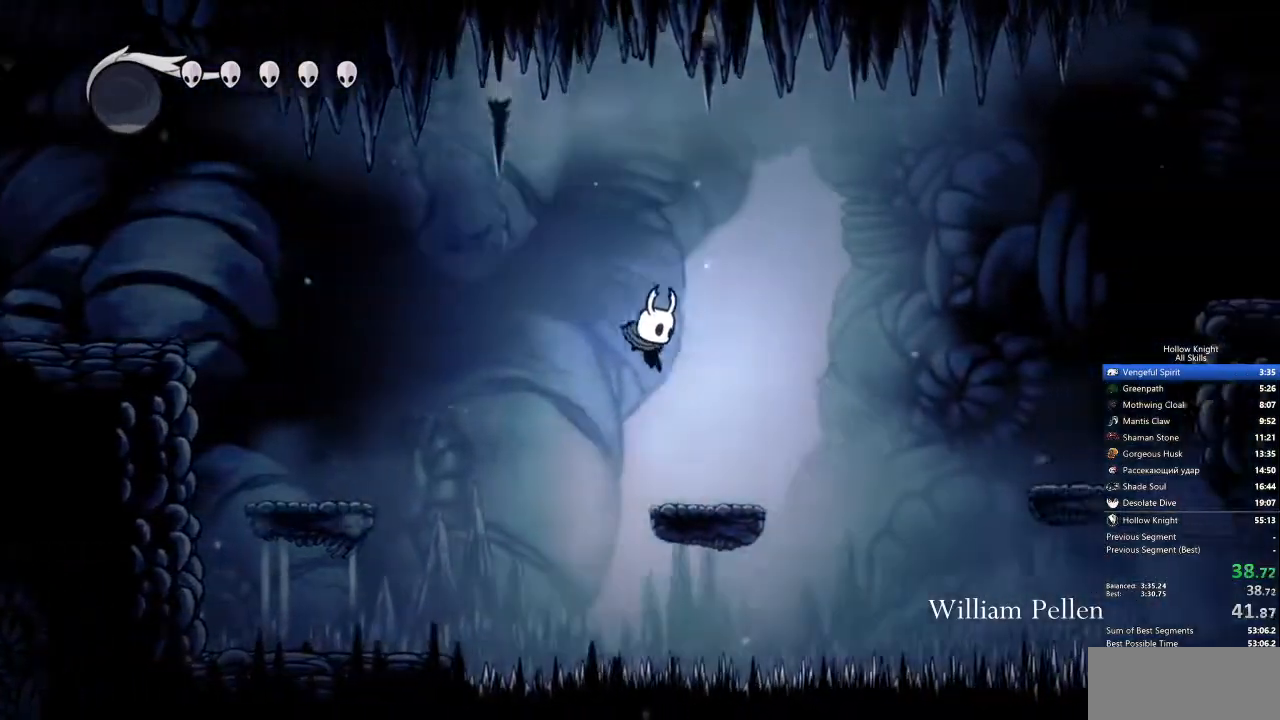
{"keys": ["jump", "right"], "events": [[151, "jump", "down"]]}
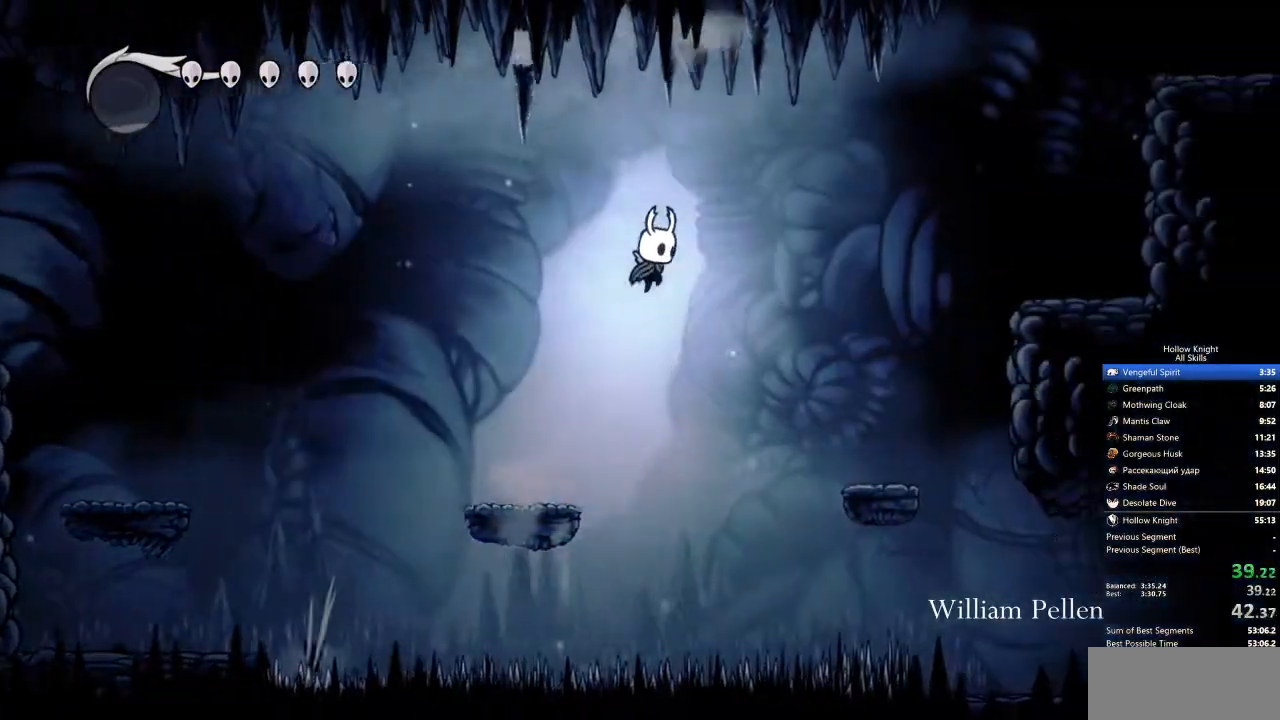
{"keys": ["right"], "events": [[167, "jump", "up"]]}
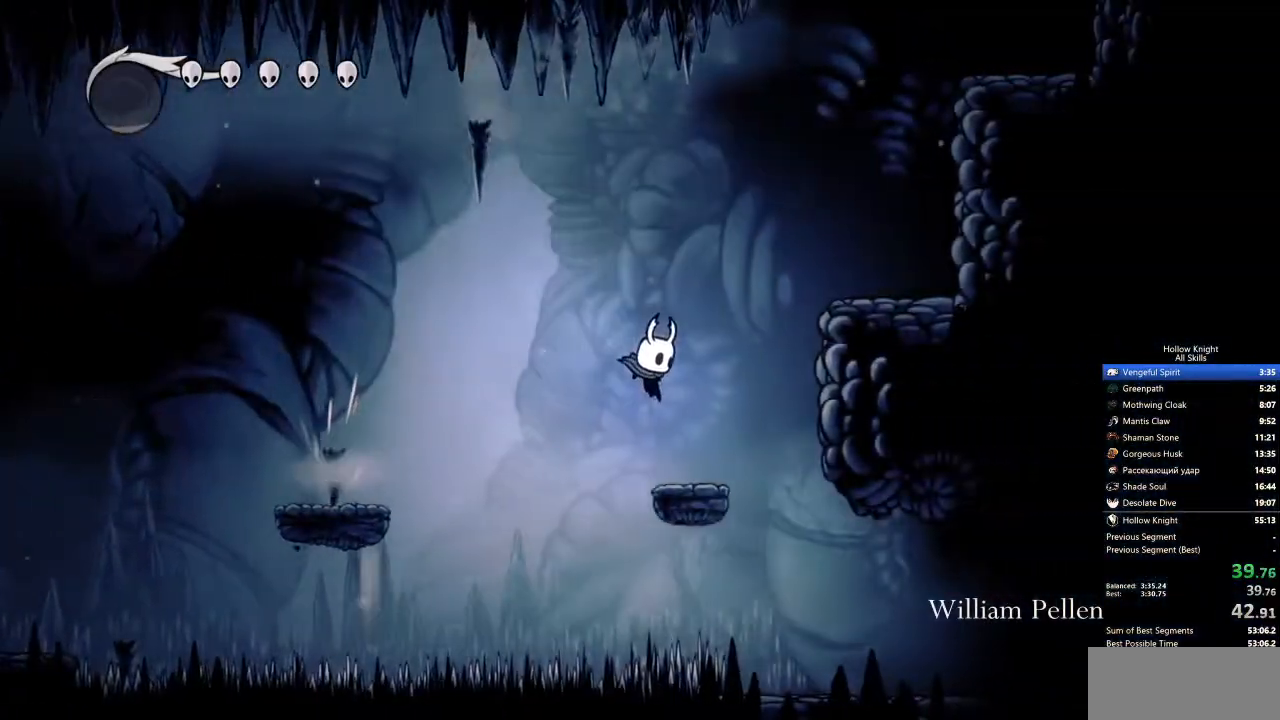
{"keys": ["right"], "events": [[133, "jump", "down"], [451, "jump", "up"]]}
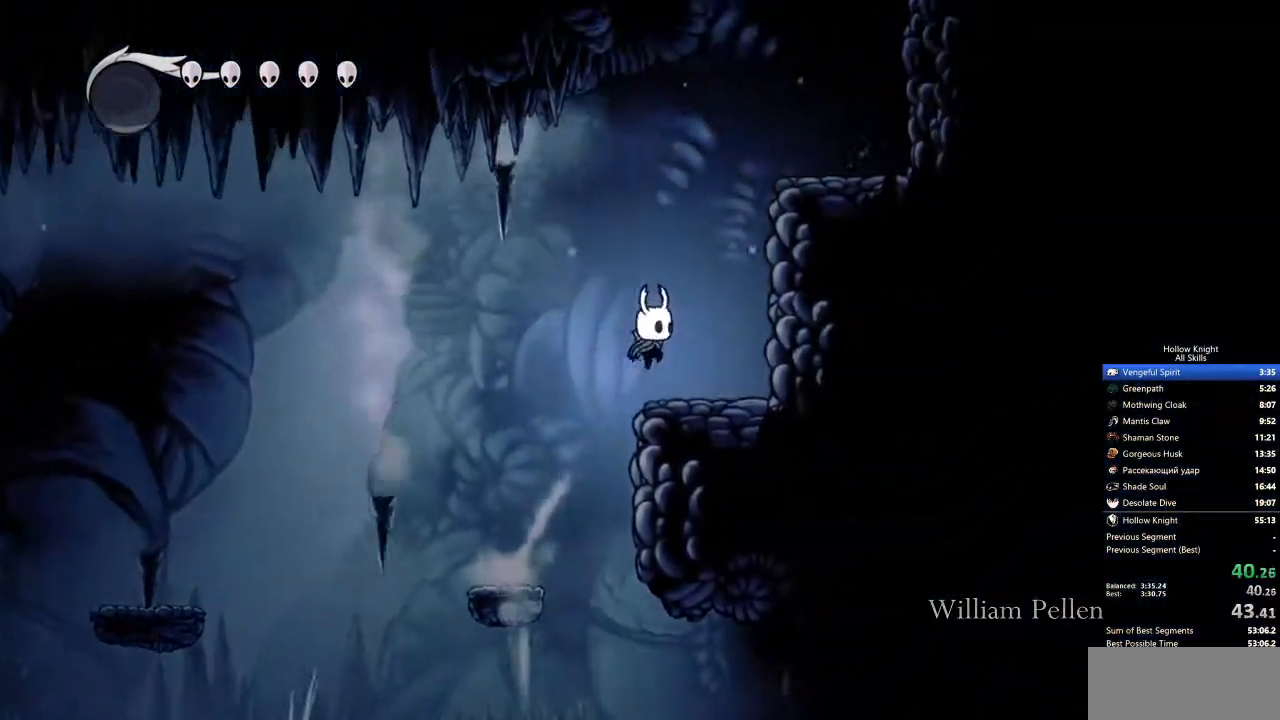
{"keys": ["jump", "right"], "events": [[150, "right", "up"], [183, "jump", "down"], [334, "right", "down"]]}
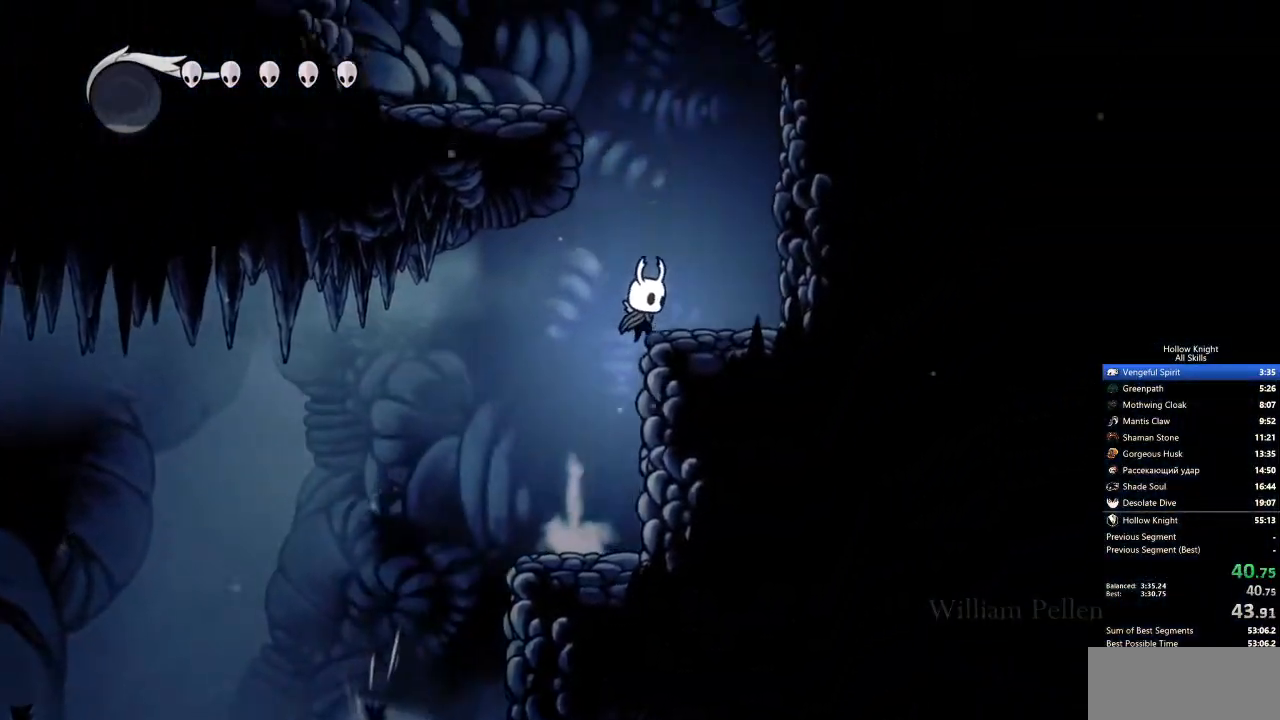
{"keys": ["jump", "left"], "events": [[100, "jump", "up"], [200, "right", "up"], [250, "jump", "down"], [250, "left", "down"]]}
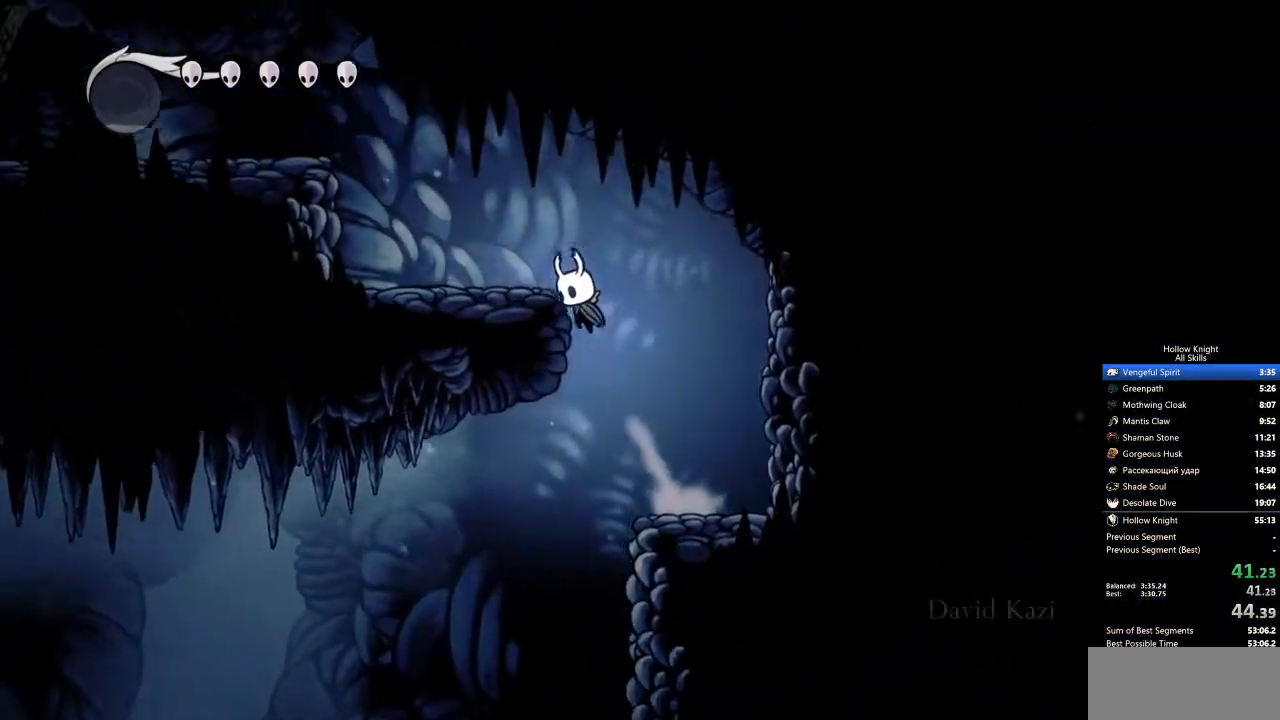
{"keys": ["jump", "left"], "events": [[184, "jump", "up"], [434, "jump", "down"]]}
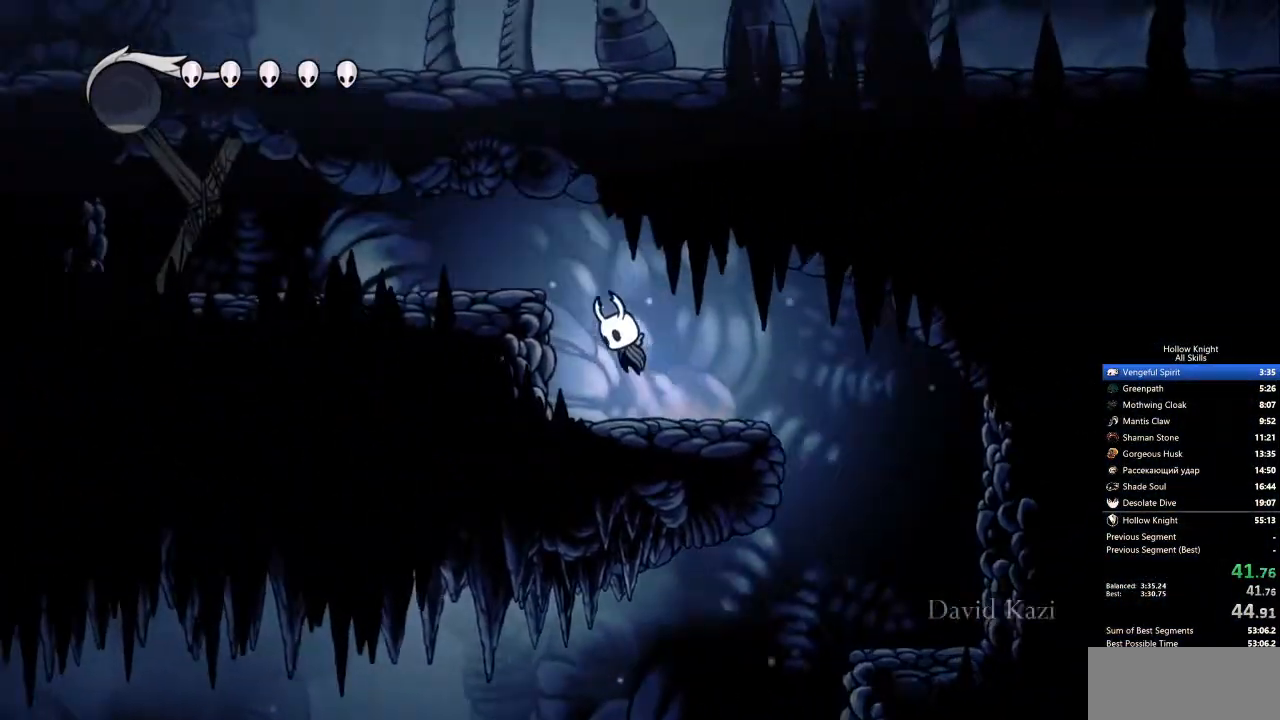
{"keys": ["left"], "events": [[201, "jump", "up"]]}
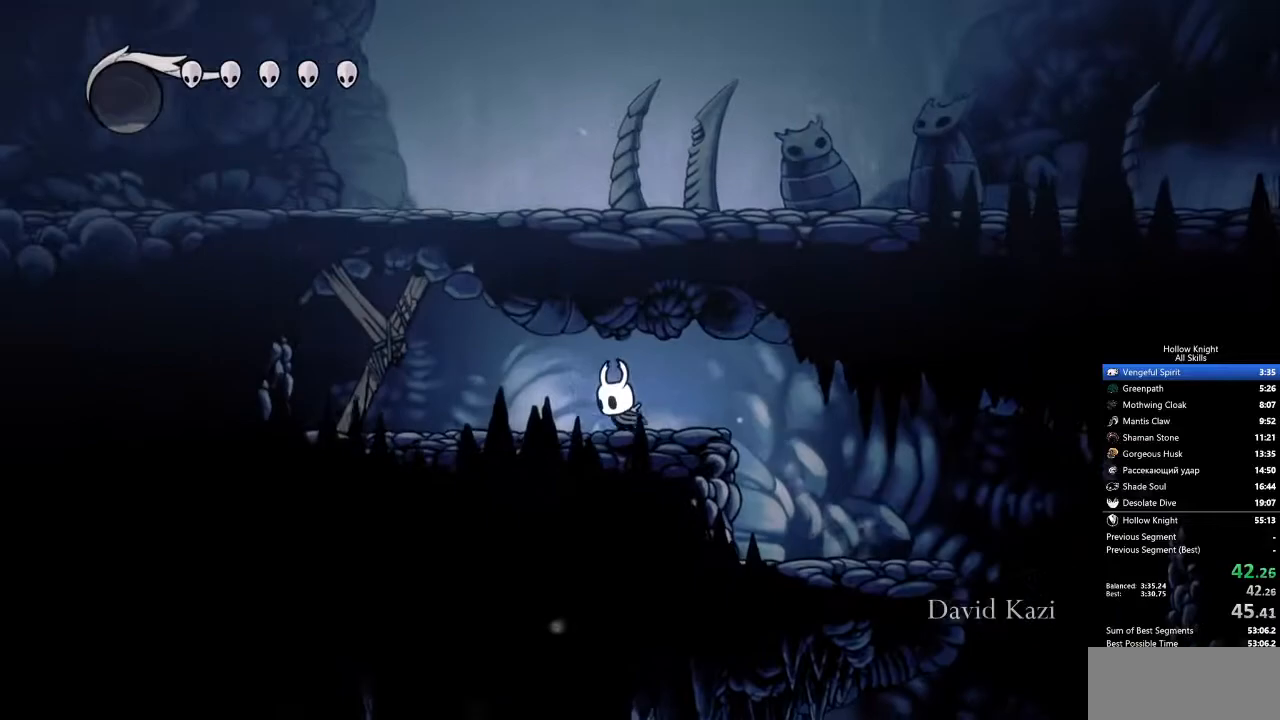
{"keys": ["up"], "events": [[217, "nail", "down"], [368, "nail", "up"], [401, "up", "down"], [451, "left", "up"]]}
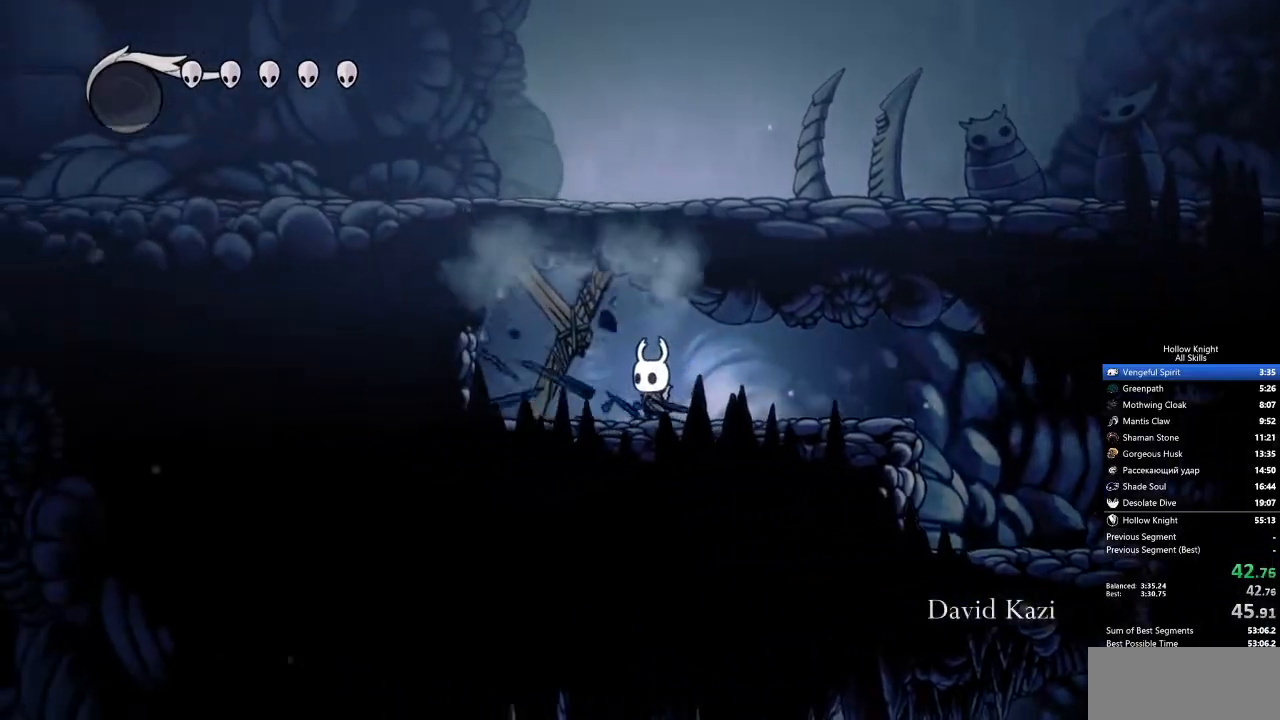
{"keys": [], "events": [[101, "nail", "down"], [234, "nail", "up"], [368, "up", "up"]]}
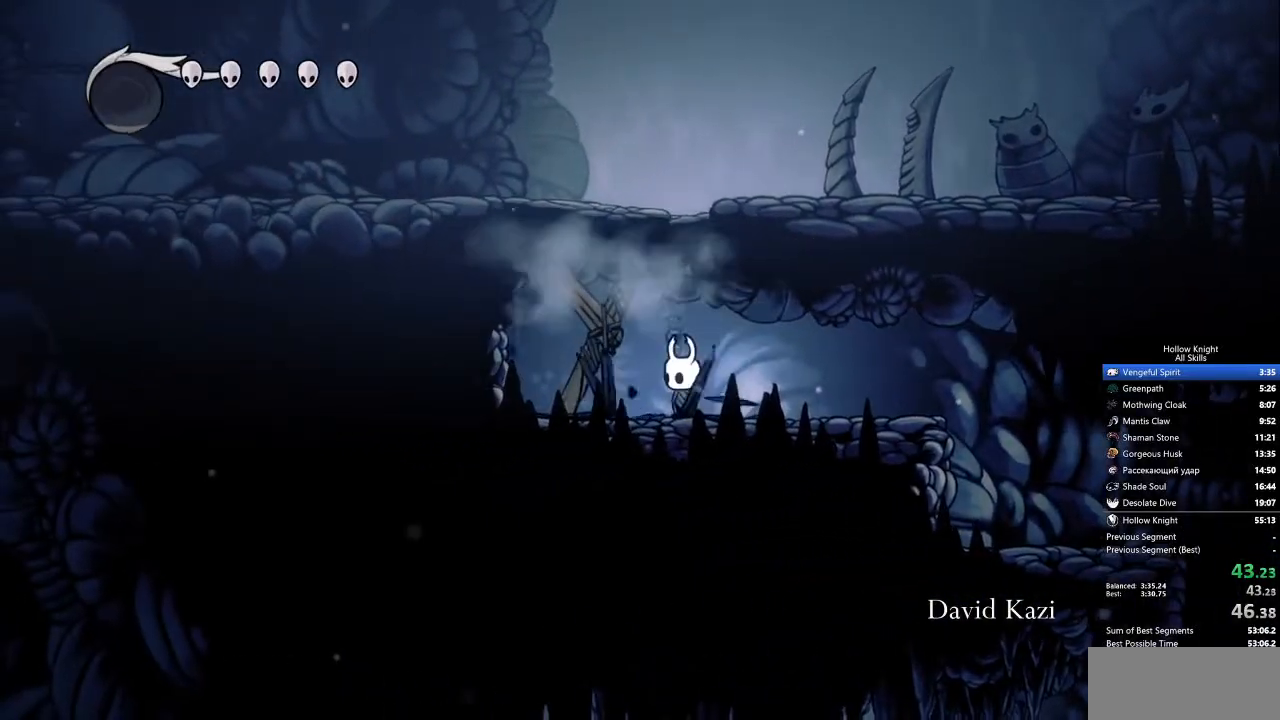
{"keys": ["right"], "events": [[33, "down", "down"], [33, "jump", "down"], [117, "nail", "down"], [117, "right", "down"], [317, "down", "up"], [501, "jump", "up"], [501, "nail", "up"]]}
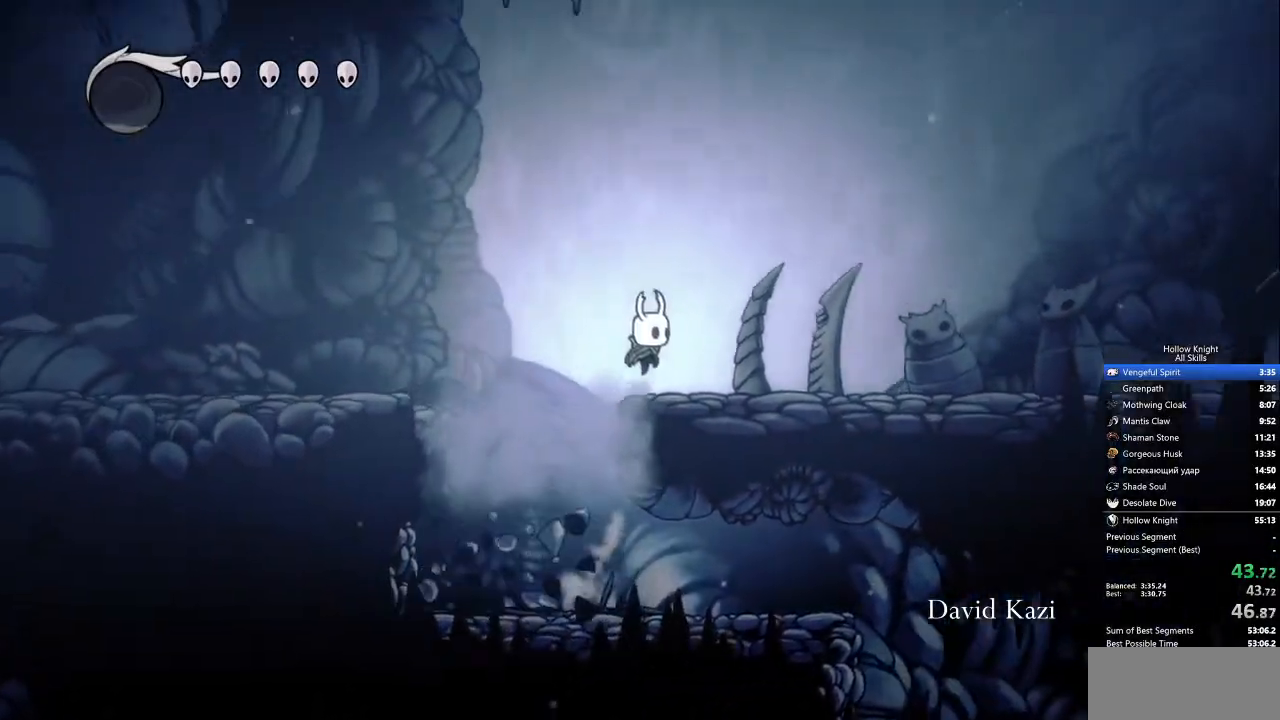
{"keys": ["right"], "events": []}